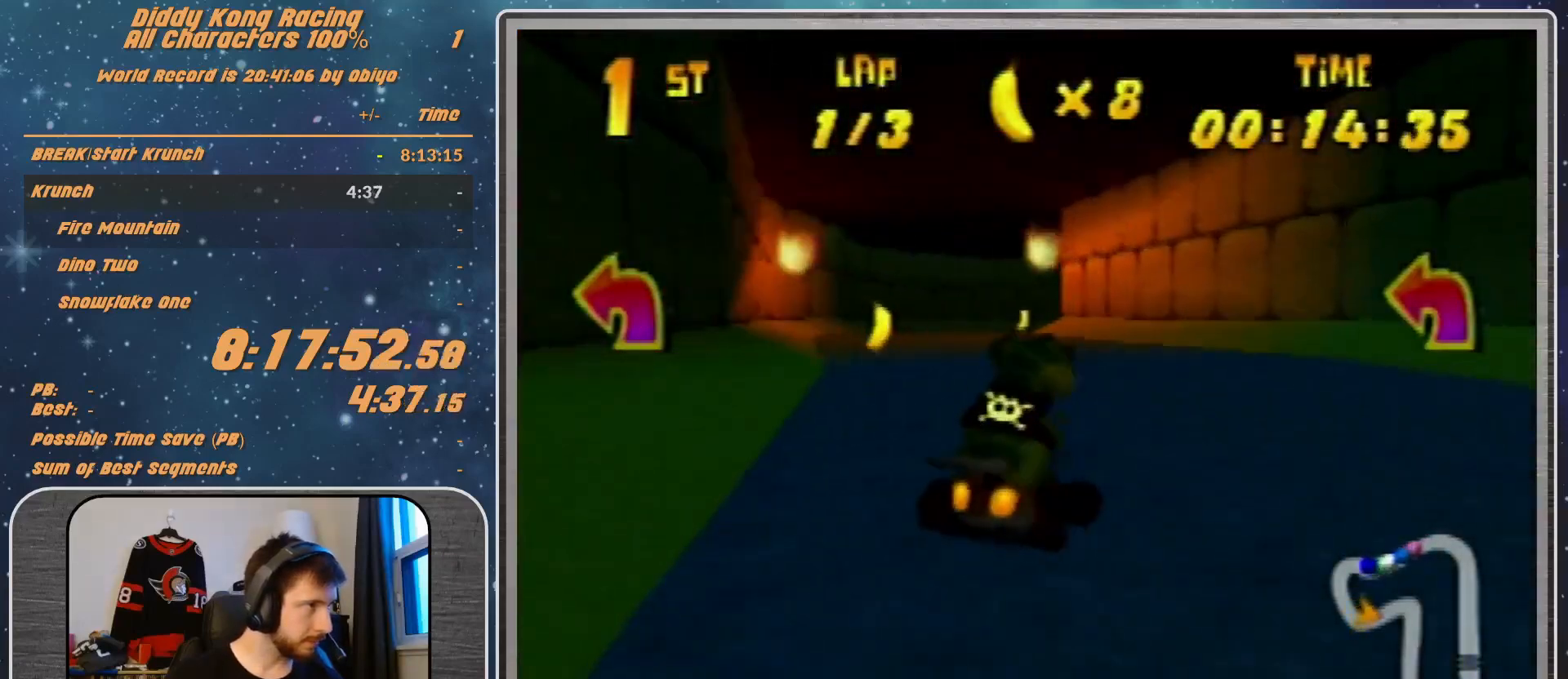
Gameplay with a controller (Nintendo layout); each line is a JSON object with the inputs held at the frame after it. "events" lists button and stick changes between this image and that frame as [ms after this image, input, new state], when the widget could be followed in between. Not read: L1 L3 R3.
{"buttons": ["A", "R1"], "left_stick": "up-left", "events": [[100, "A", "up"], [167, "A", "down"], [233, "A", "up"], [433, "left_stick", "up-left"], [467, "A", "down"]]}
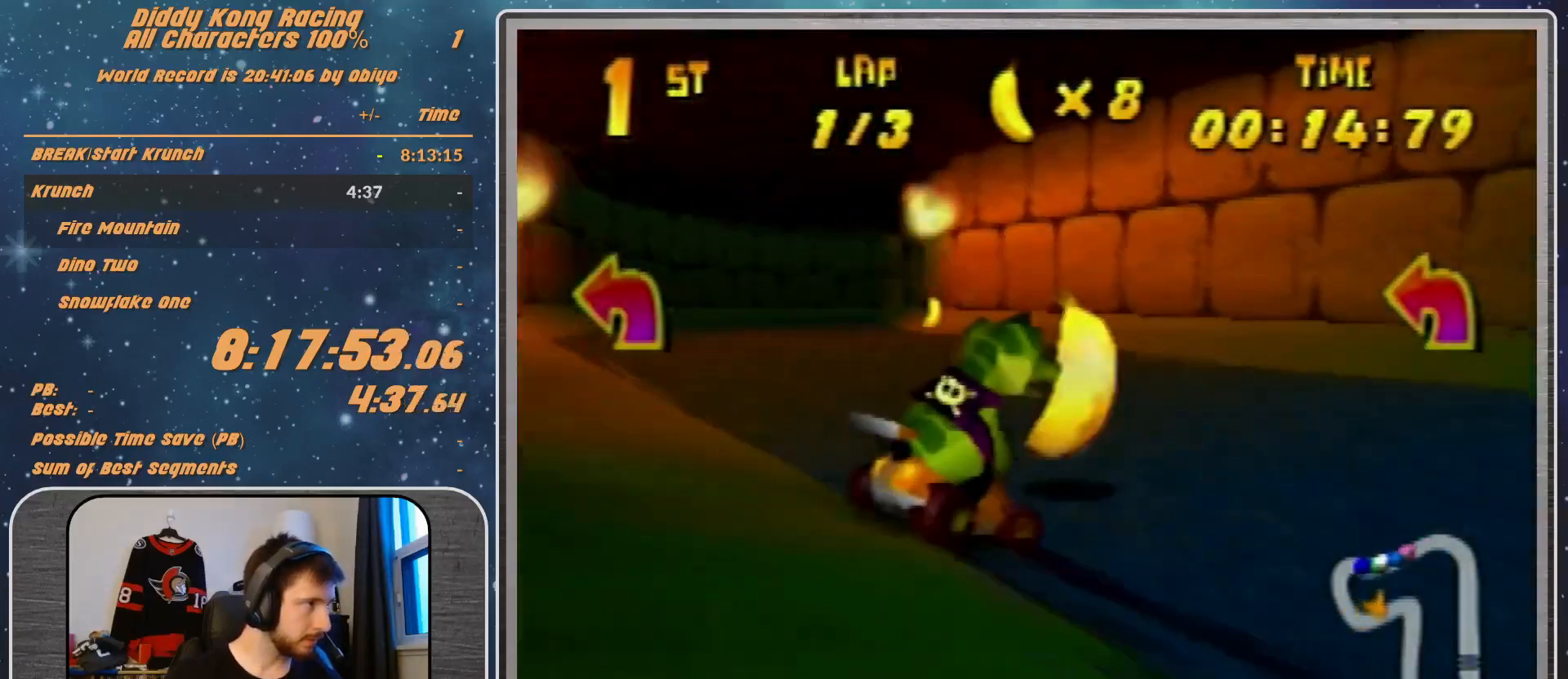
{"buttons": ["A", "R1"], "left_stick": "up-right", "events": [[67, "A", "up"], [167, "A", "down"], [233, "A", "up"], [333, "A", "down"], [467, "left_stick", "up-right"]]}
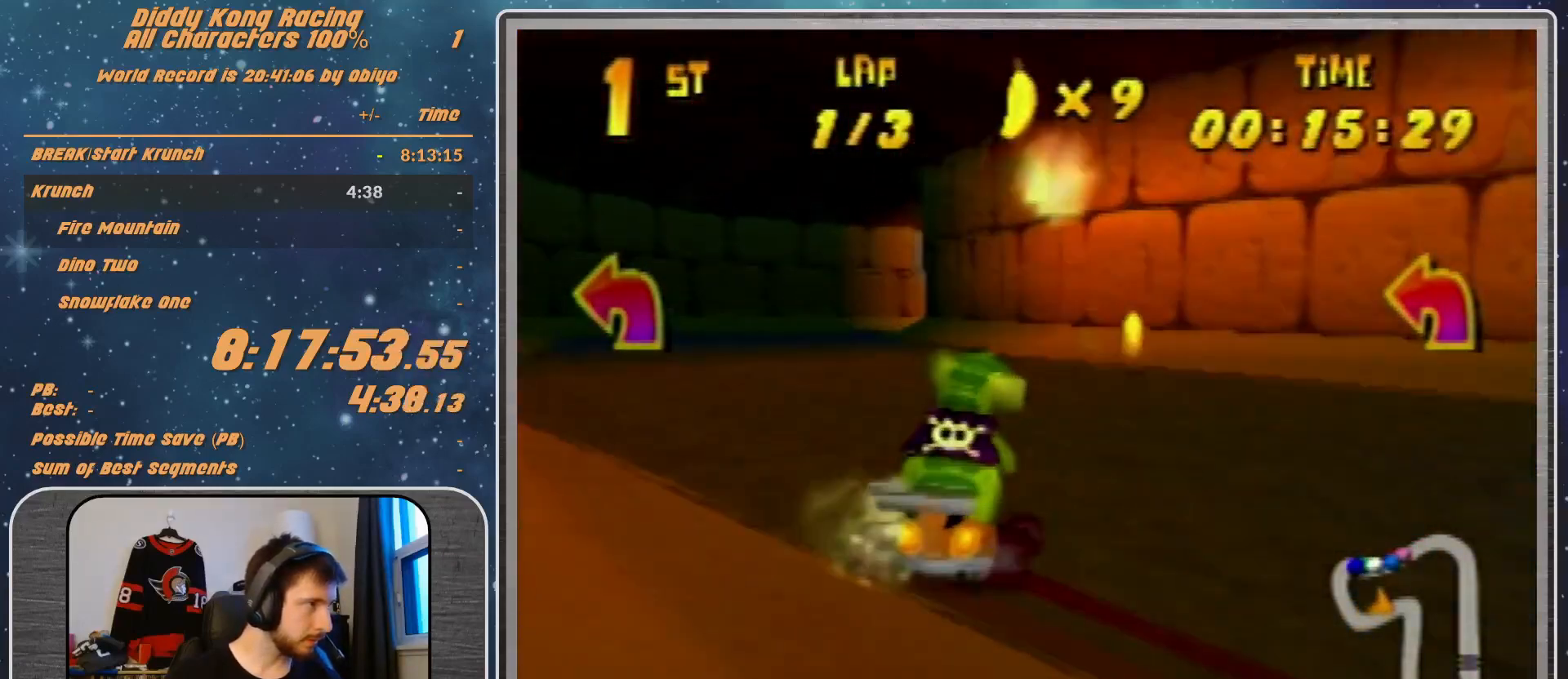
{"buttons": ["R1"], "left_stick": "up-left", "events": [[33, "A", "up"], [400, "left_stick", "up-left"]]}
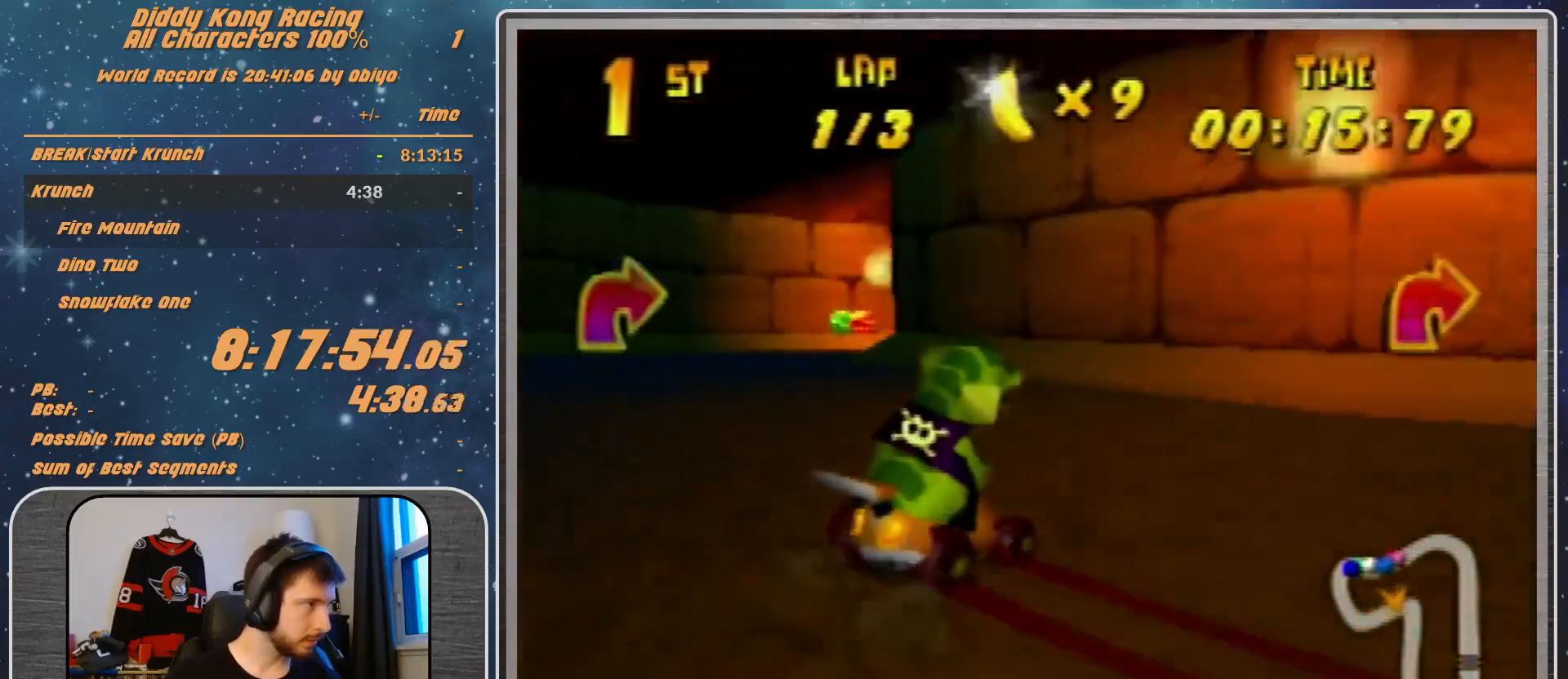
{"buttons": ["A", "R1"], "left_stick": "up-left", "events": [[100, "left_stick", "up-right"], [133, "A", "down"], [200, "A", "up"], [300, "A", "down"], [333, "A", "up"], [400, "R1", "up"], [500, "A", "down"], [500, "R1", "down"], [500, "left_stick", "up-left"]]}
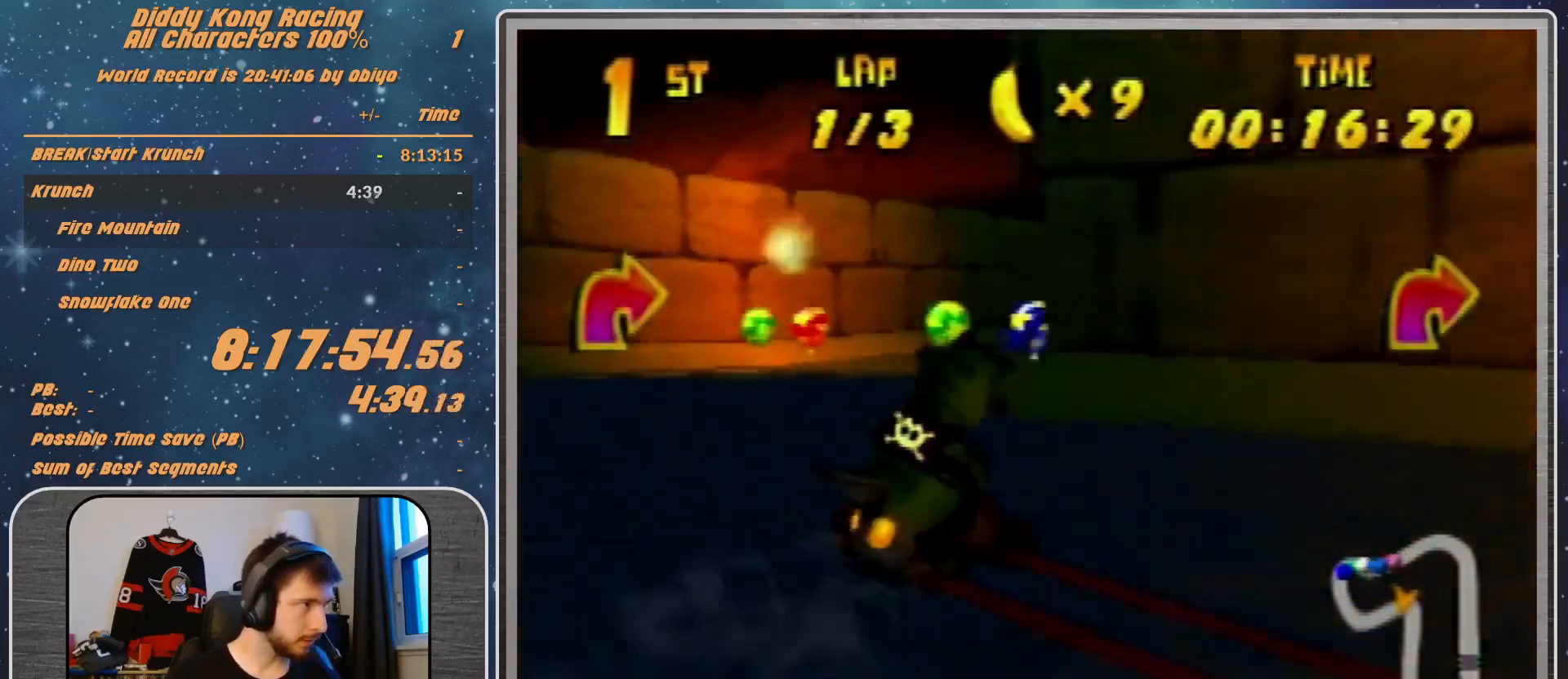
{"buttons": [], "left_stick": "up-right", "events": [[33, "A", "up"], [233, "A", "down"], [433, "R1", "up"], [433, "left_stick", "up-right"], [500, "A", "up"]]}
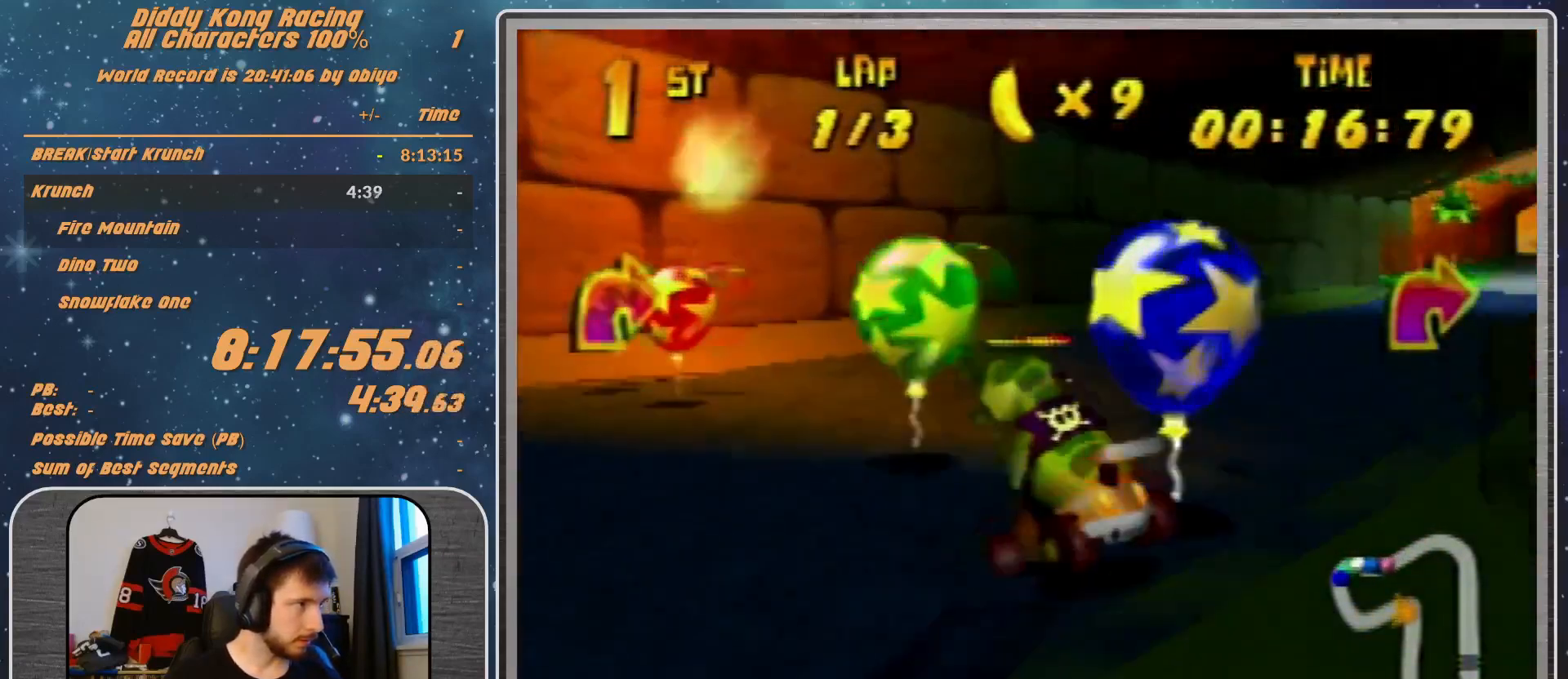
{"buttons": [], "left_stick": "up-right", "events": [[100, "A", "down"], [100, "R1", "down"], [333, "B", "down"], [433, "A", "up"], [433, "B", "up"], [433, "R1", "up"]]}
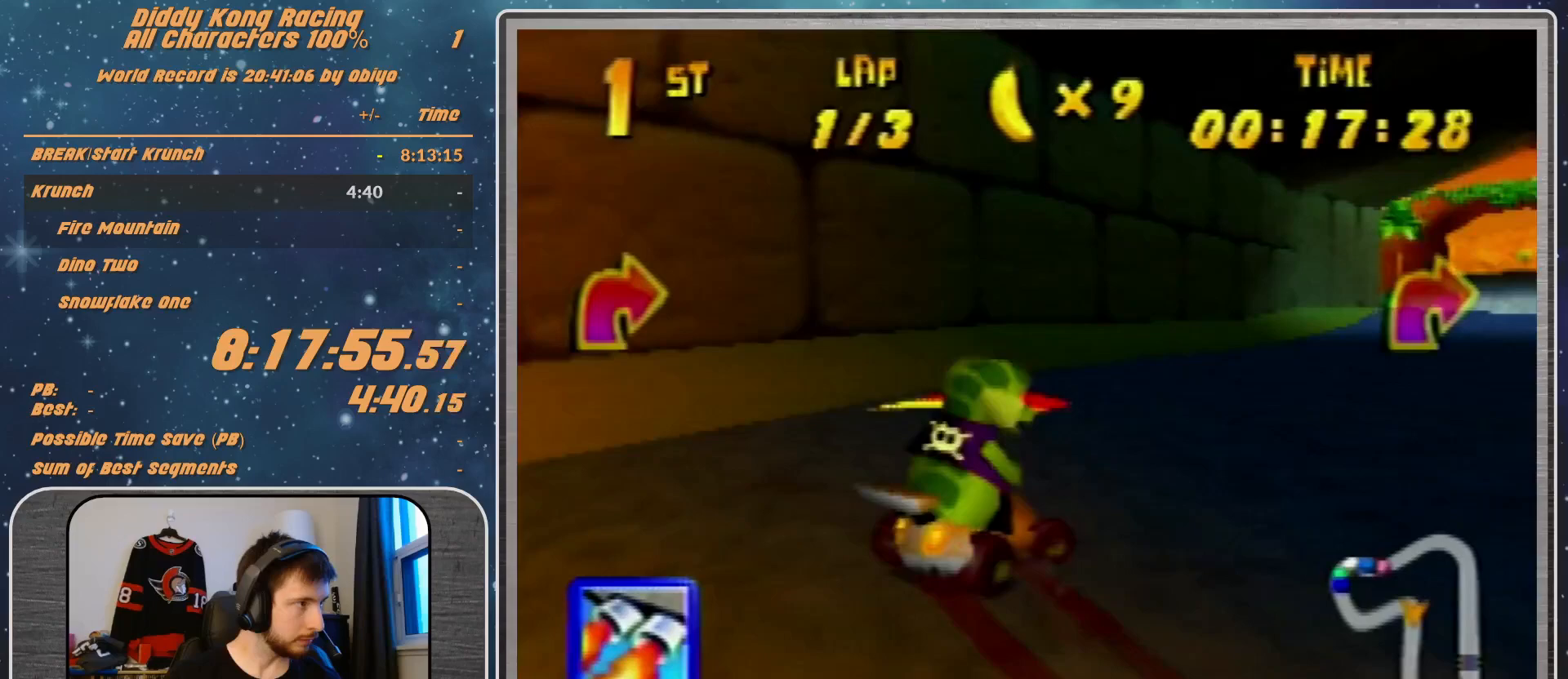
{"buttons": ["R1"], "left_stick": "up-right", "events": [[33, "R1", "down"], [33, "left_stick", "left"], [133, "left_stick", "up-right"]]}
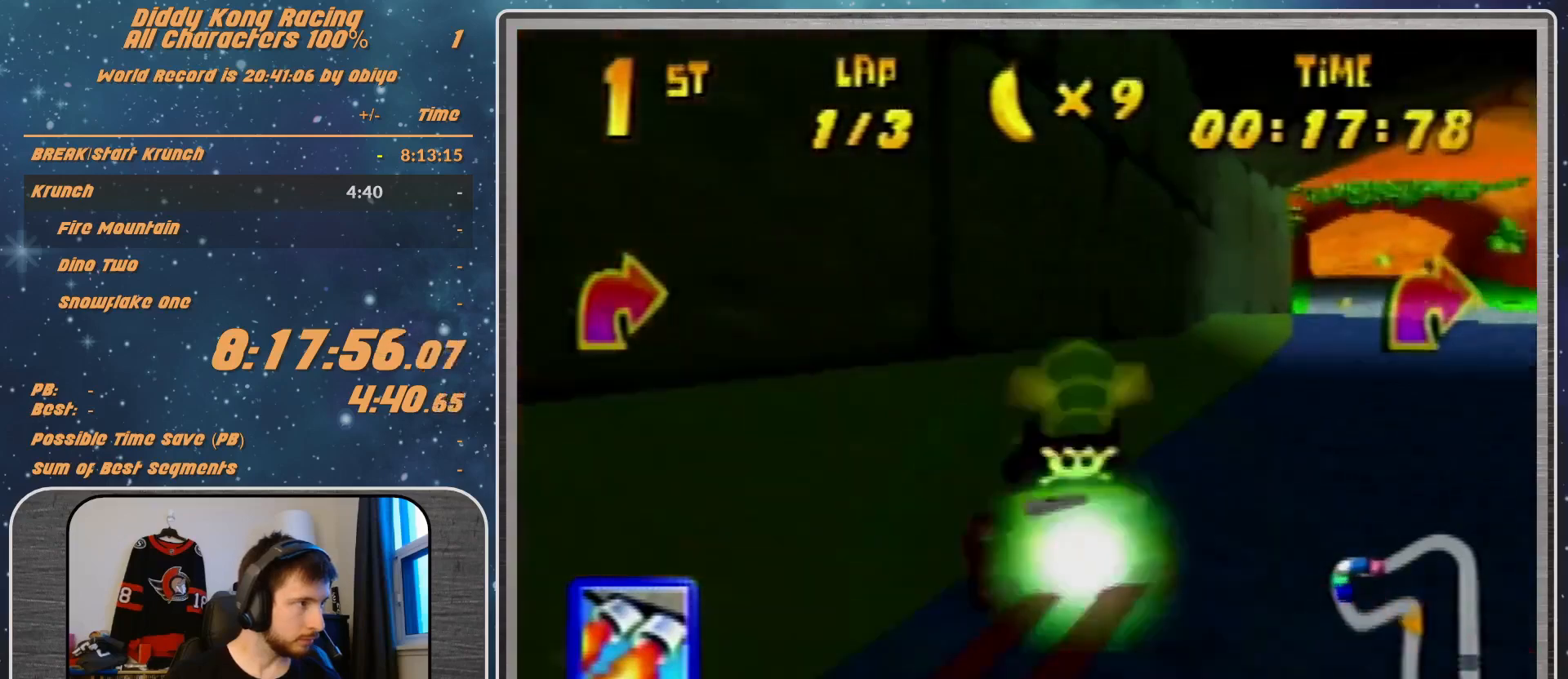
{"buttons": ["R1"], "left_stick": "up-right", "events": []}
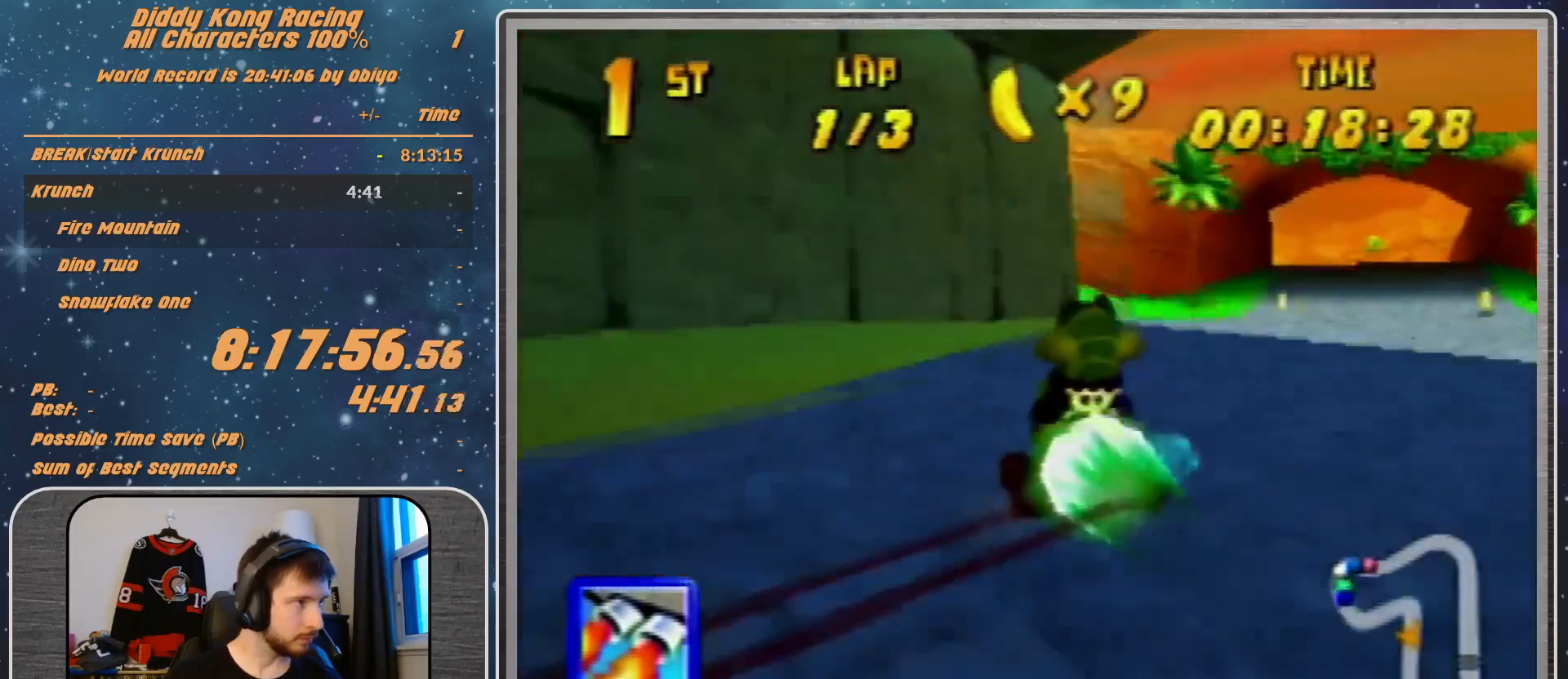
{"buttons": ["R1"], "left_stick": "up-left", "events": [[167, "R1", "up"], [300, "left_stick", "up-left"], [400, "R1", "down"], [400, "Z", "down"], [433, "Z", "up"]]}
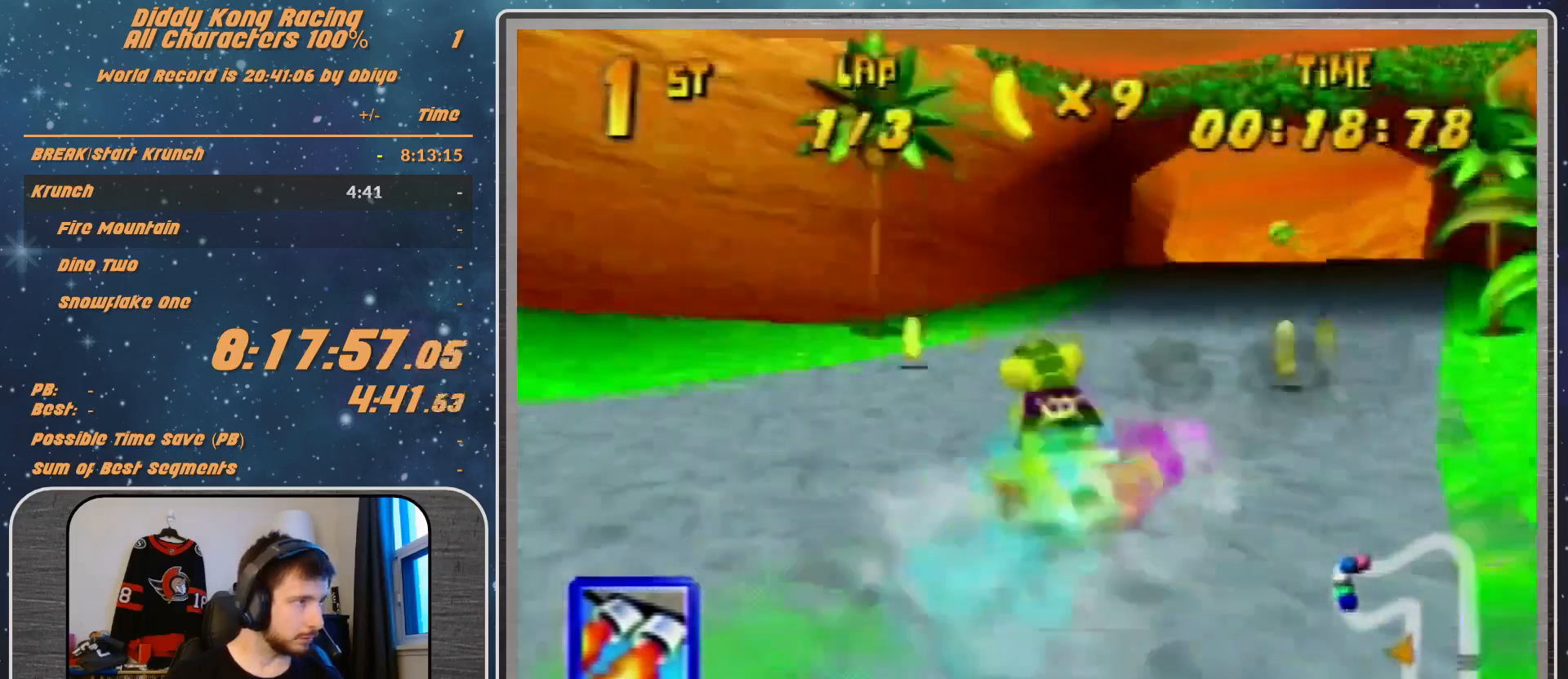
{"buttons": ["R1"], "left_stick": "left", "events": [[167, "left_stick", "up-right"], [400, "left_stick", "left"]]}
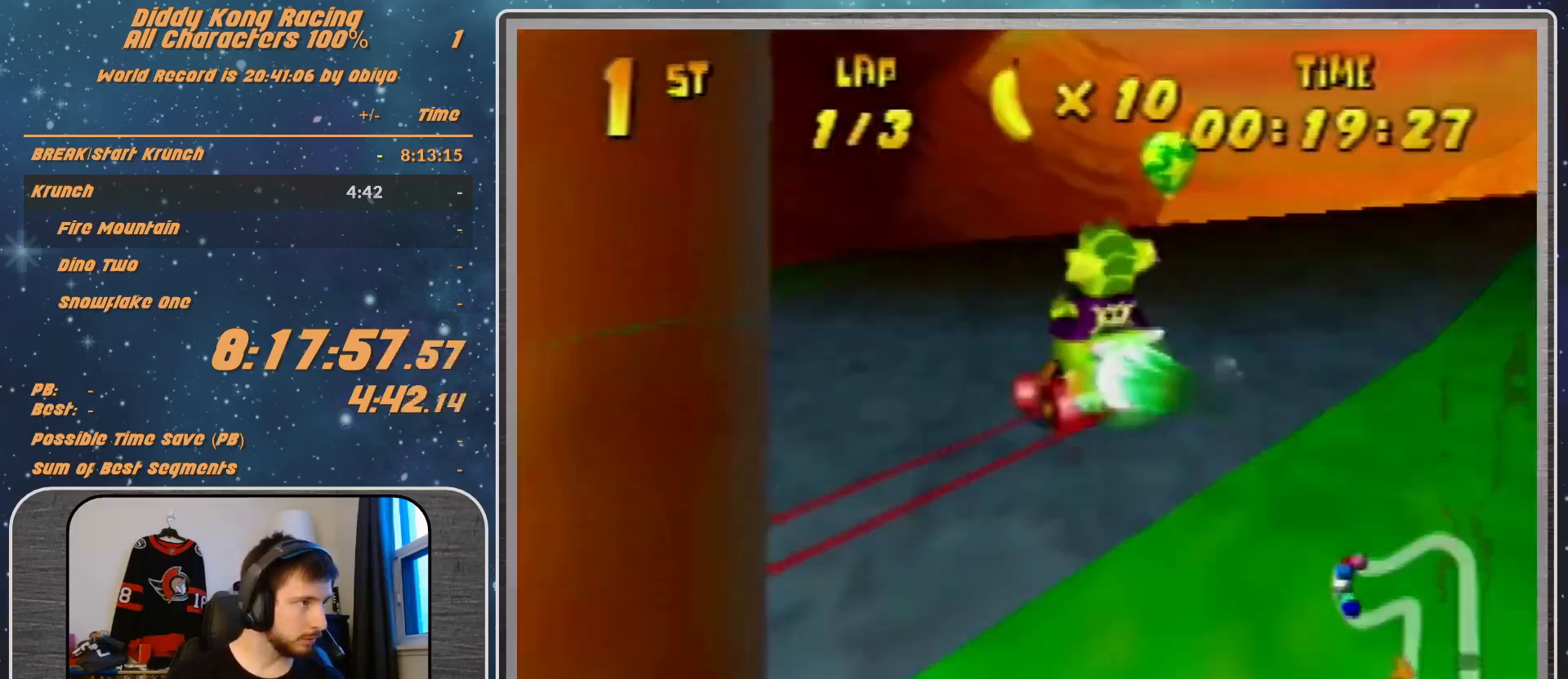
{"buttons": [], "left_stick": "left", "events": [[267, "R1", "up"]]}
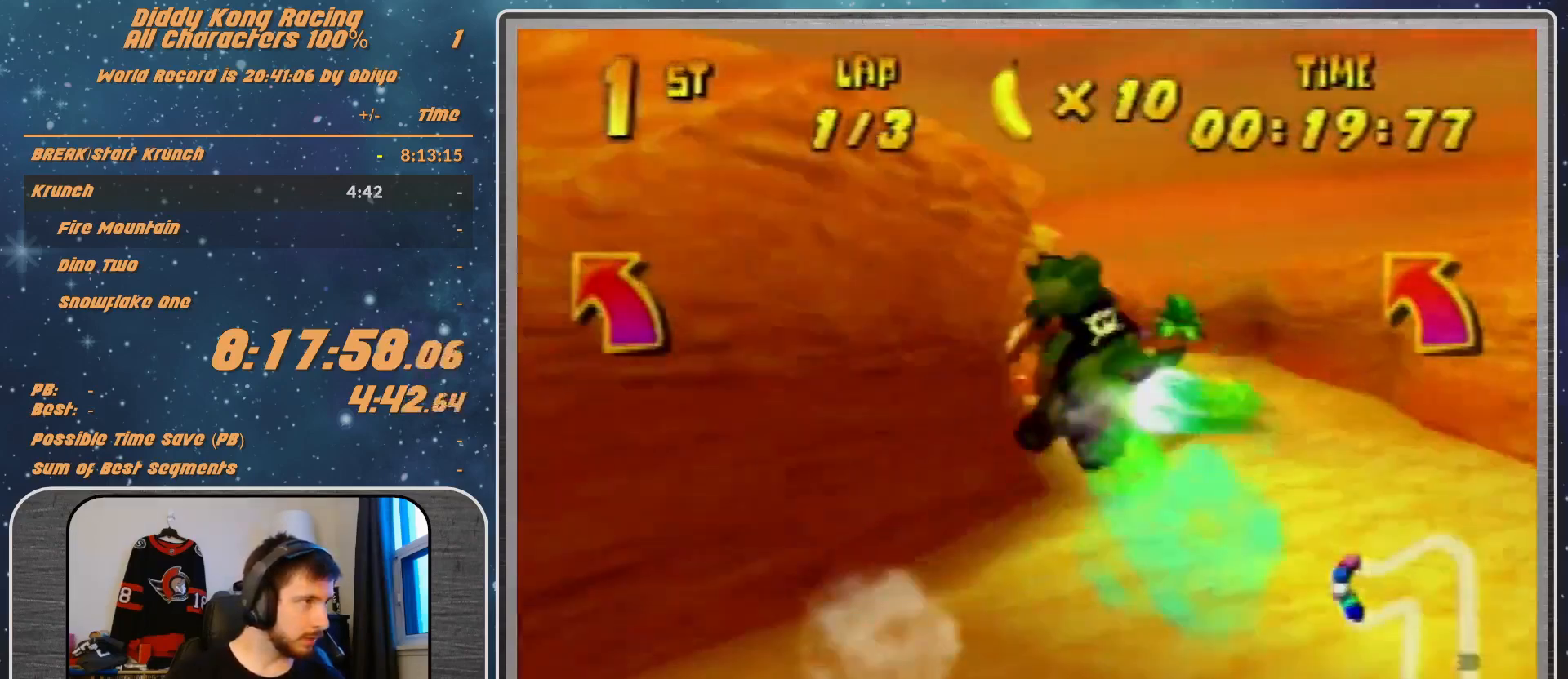
{"buttons": [], "left_stick": "left", "events": []}
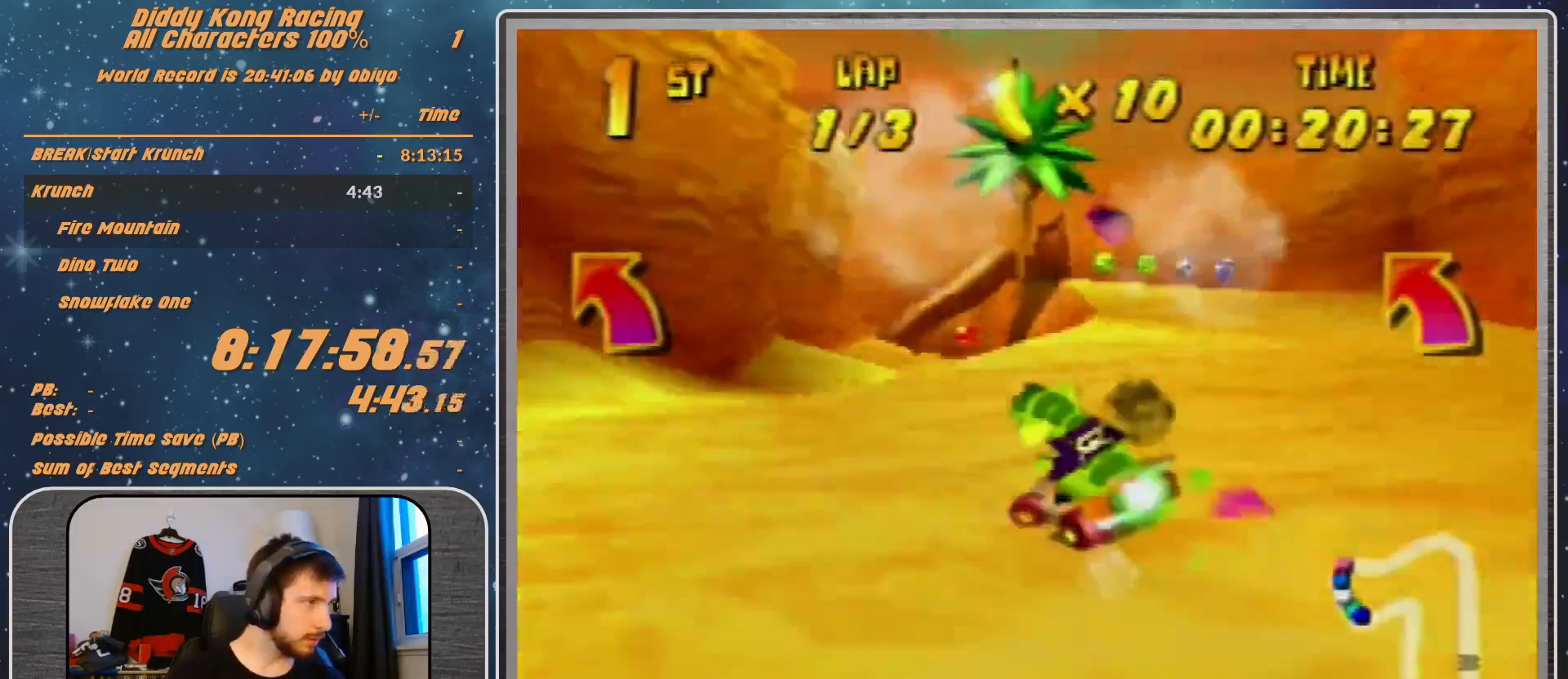
{"buttons": ["R1"], "left_stick": "left", "events": [[100, "R1", "down"], [267, "R1", "up"], [500, "R1", "down"]]}
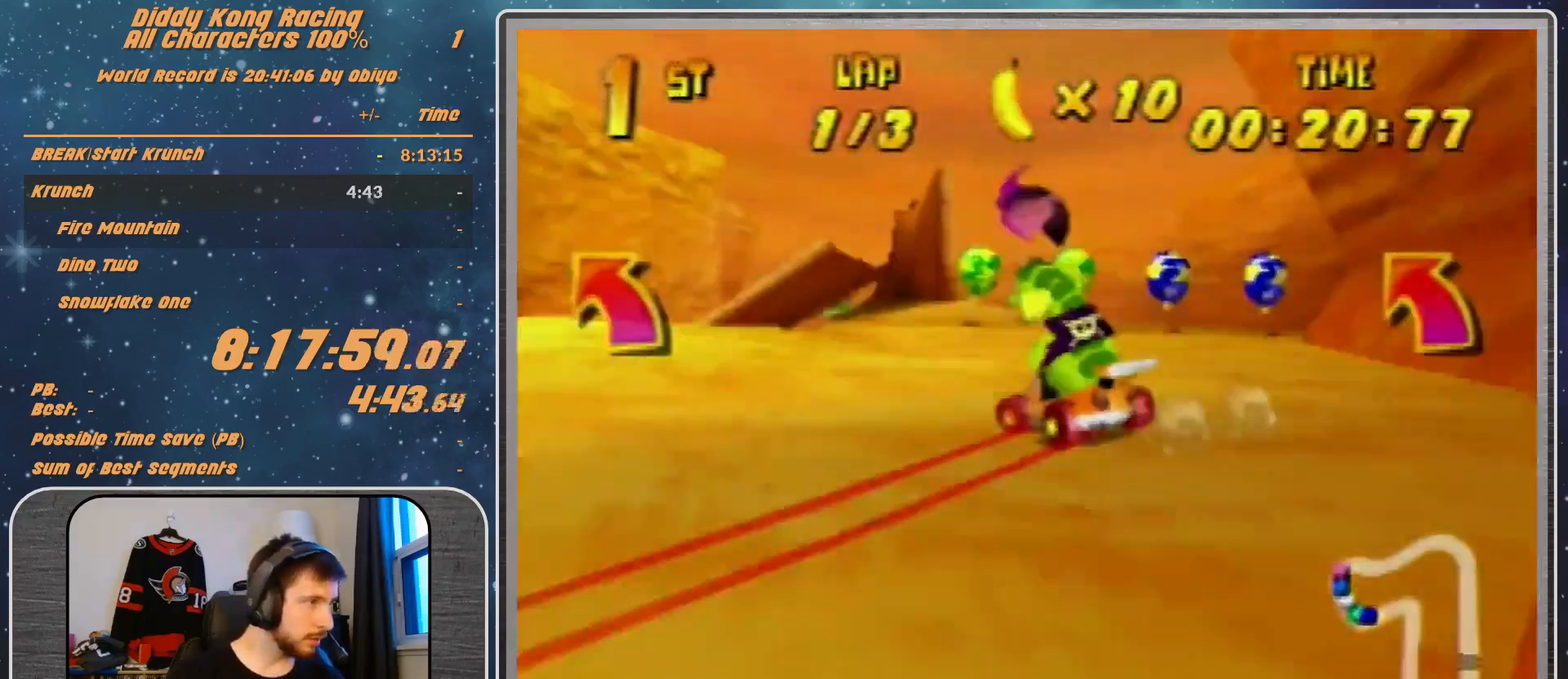
{"buttons": ["A"], "left_stick": "up-left", "events": [[267, "R1", "up"], [433, "left_stick", "up-left"], [500, "A", "down"]]}
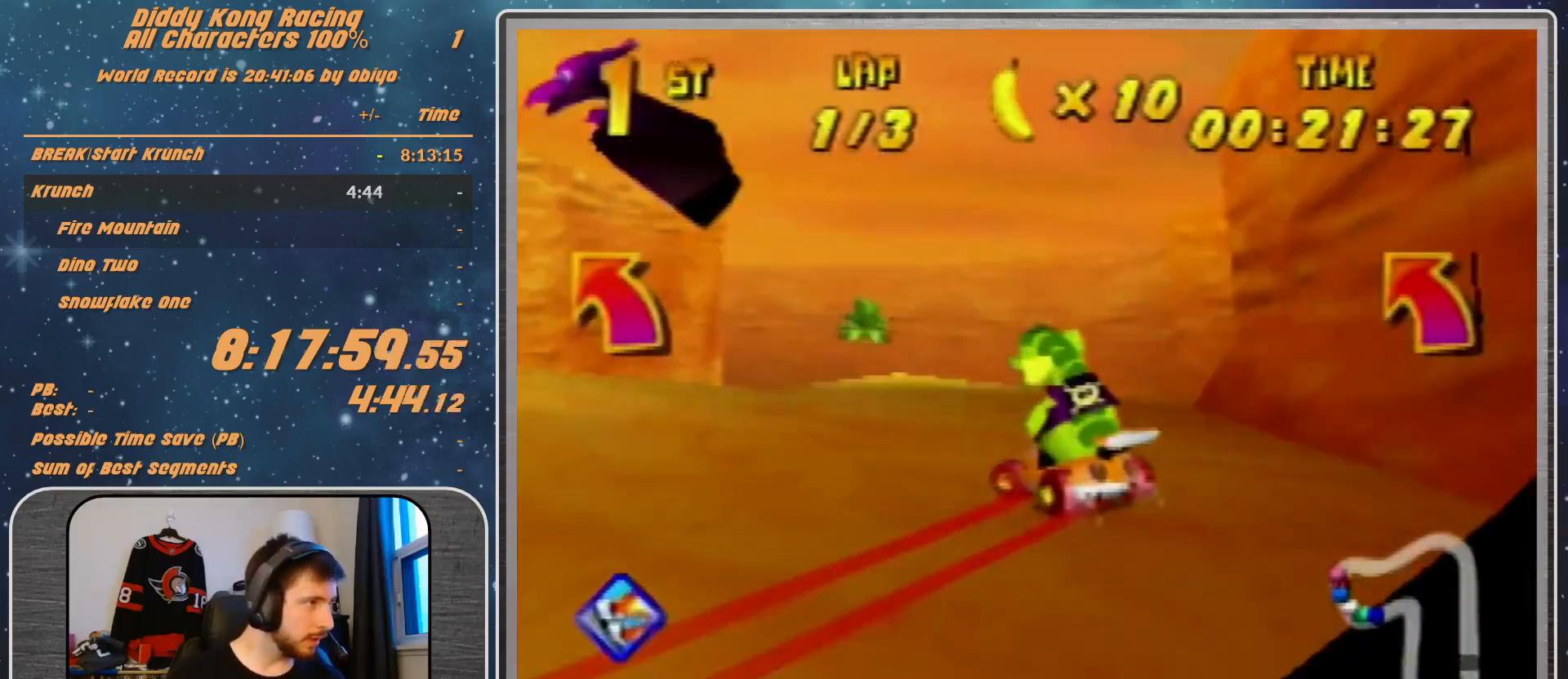
{"buttons": [], "left_stick": "up-left", "events": [[100, "A", "up"], [167, "A", "down"], [267, "A", "up"], [333, "A", "down"], [367, "A", "up"], [467, "A", "down"], [500, "A", "up"]]}
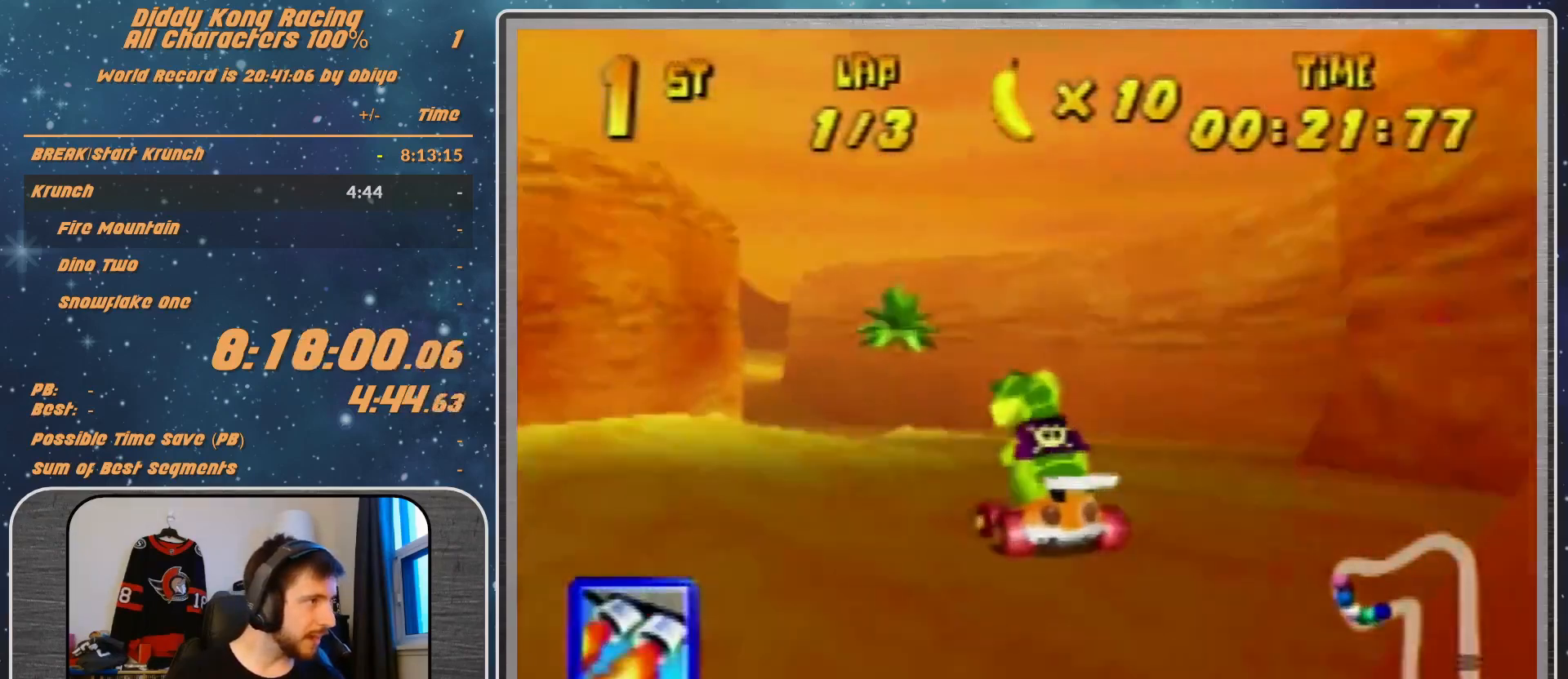
{"buttons": [], "left_stick": "left", "events": [[167, "A", "down"], [233, "A", "up"], [267, "A", "down"], [267, "left_stick", "left"], [467, "A", "up"]]}
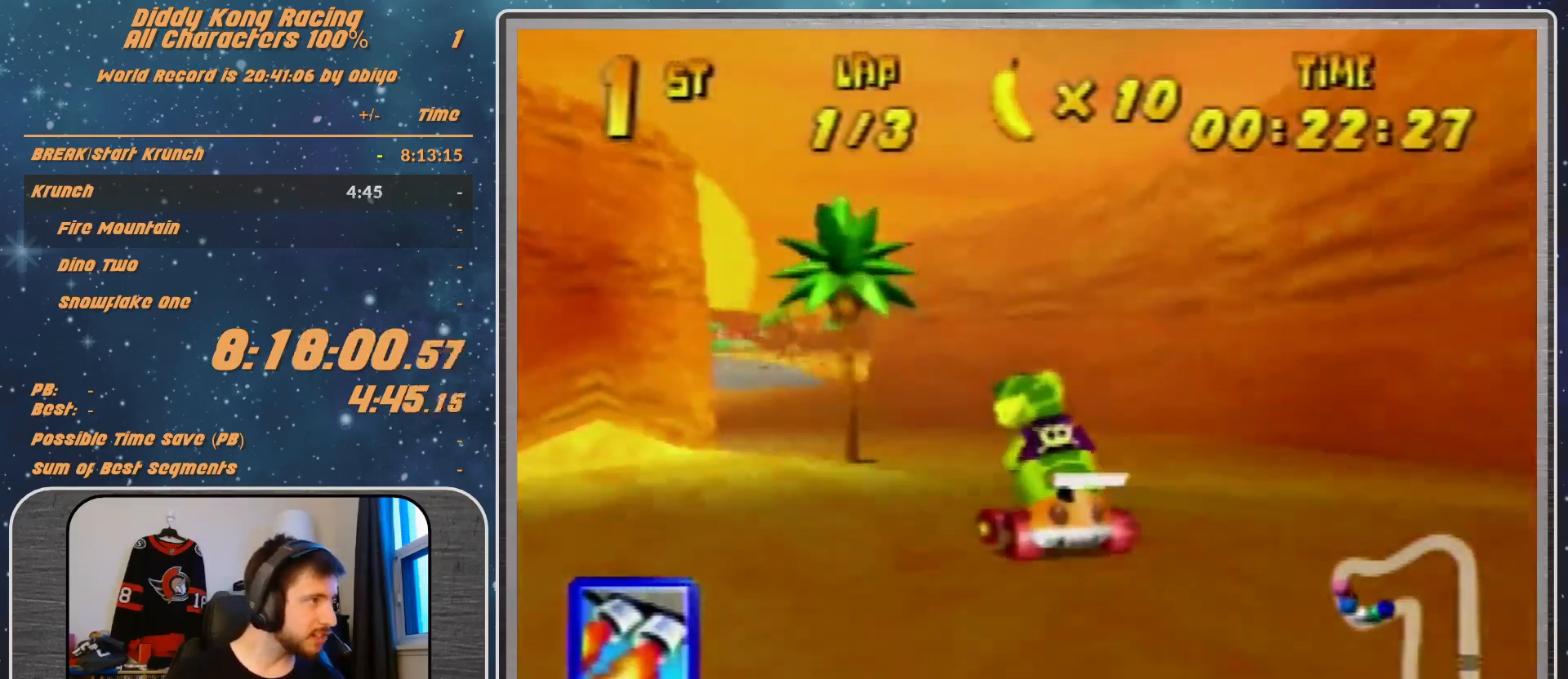
{"buttons": ["A"], "left_stick": "up-left", "events": [[167, "A", "down"], [167, "left_stick", "up-left"], [200, "A", "up"], [300, "A", "down"], [367, "A", "up"], [433, "A", "down"]]}
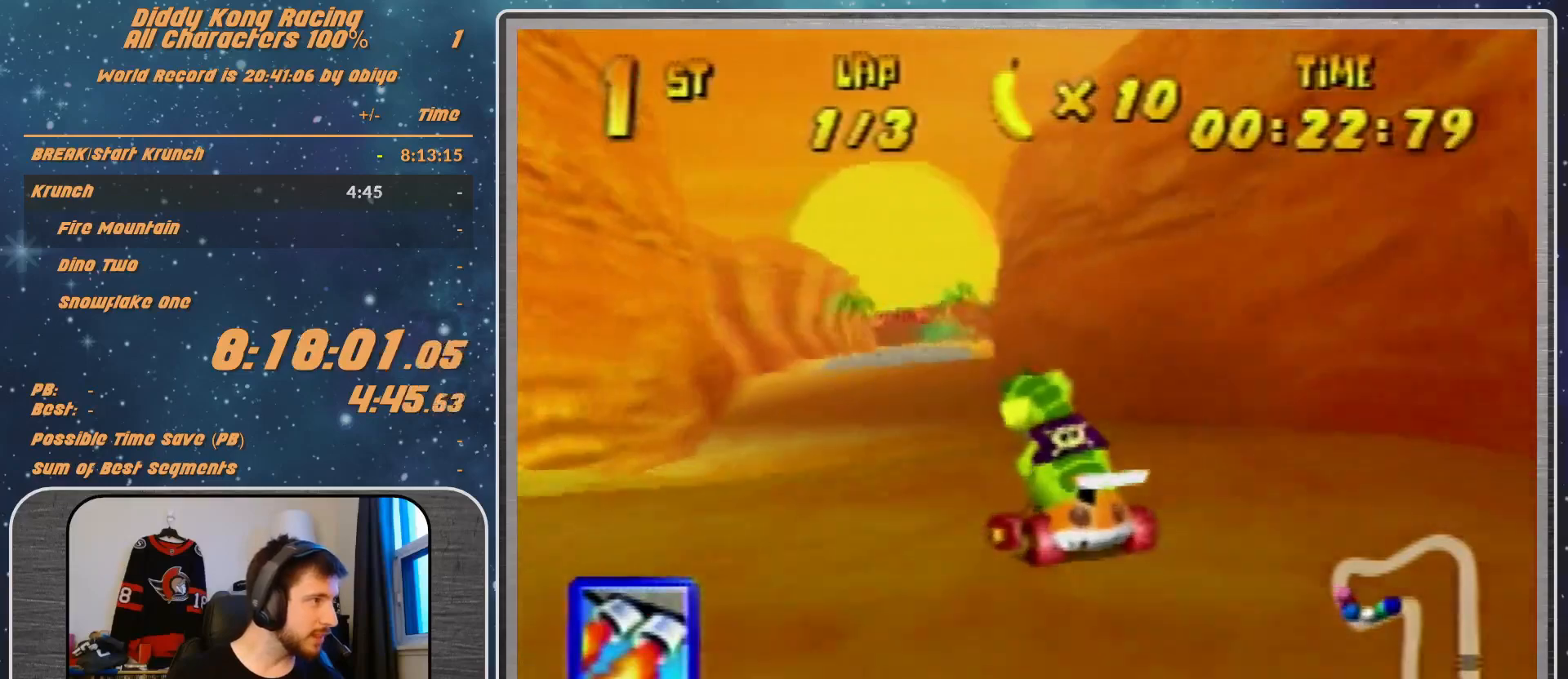
{"buttons": ["R1"], "left_stick": "up-right", "events": [[33, "A", "up"], [100, "left_stick", "up-right"], [167, "Z", "down"], [167, "left_stick", "center"], [233, "Z", "up"], [267, "left_stick", "right"], [333, "R1", "down"], [333, "left_stick", "up-right"]]}
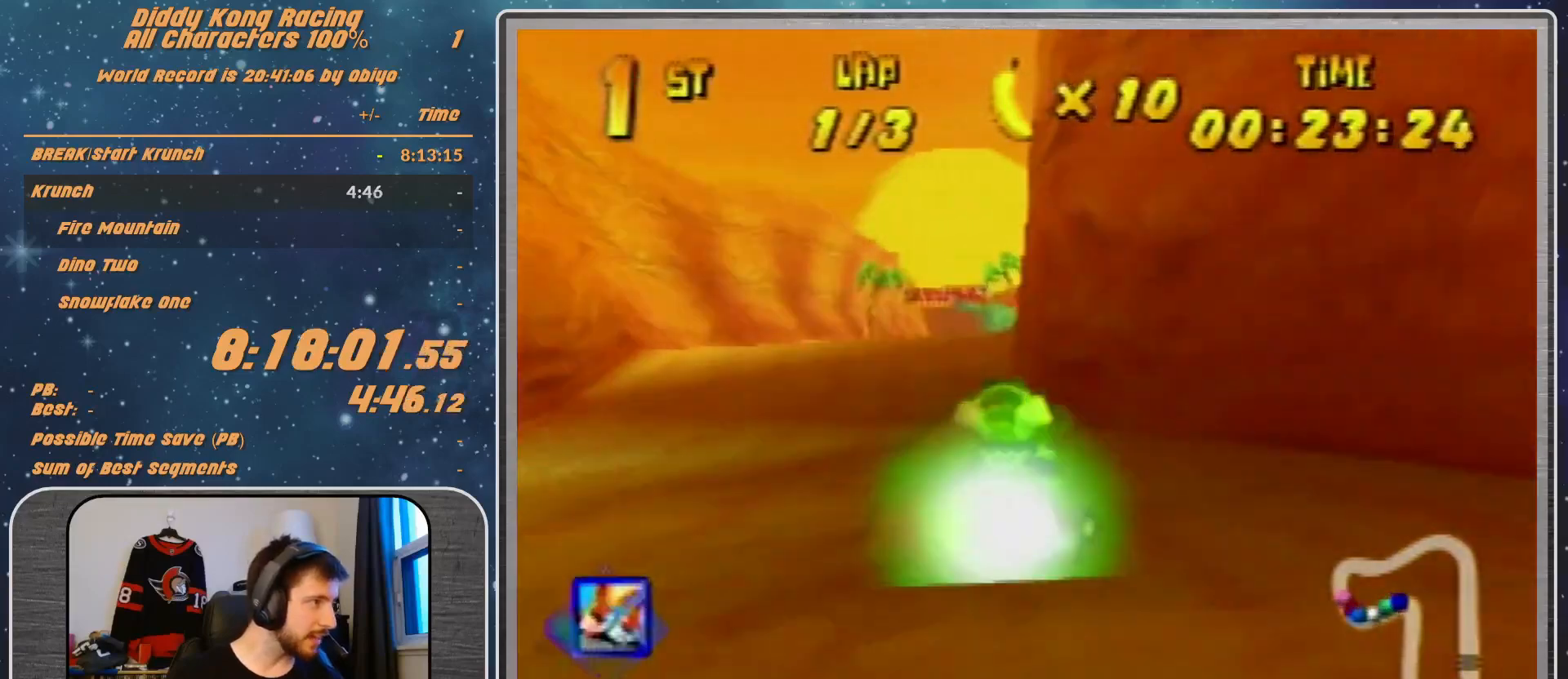
{"buttons": [], "left_stick": "up-left", "events": [[100, "left_stick", "left"], [333, "R1", "up"], [433, "left_stick", "up-left"]]}
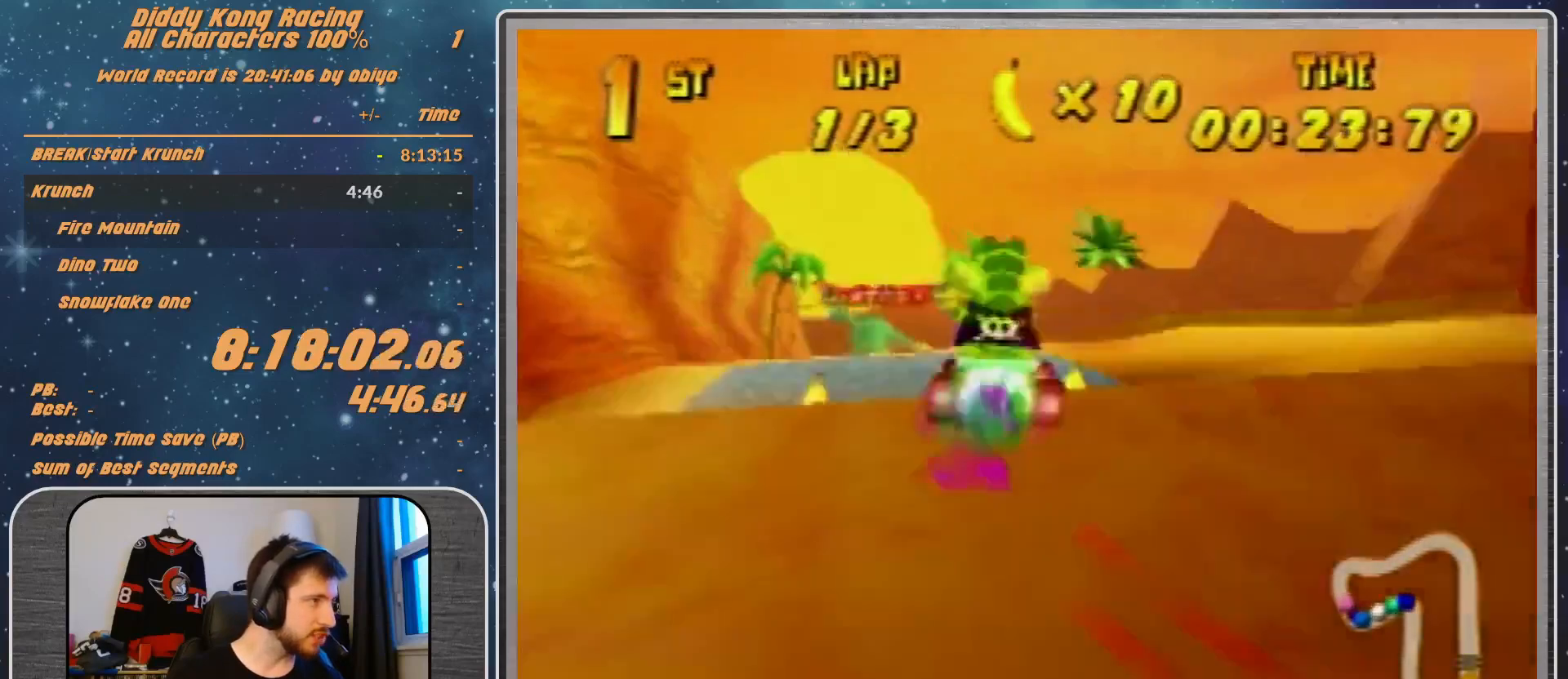
{"buttons": [], "left_stick": "center", "events": [[167, "left_stick", "left"], [300, "left_stick", "center"], [333, "A", "down"], [367, "A", "up"]]}
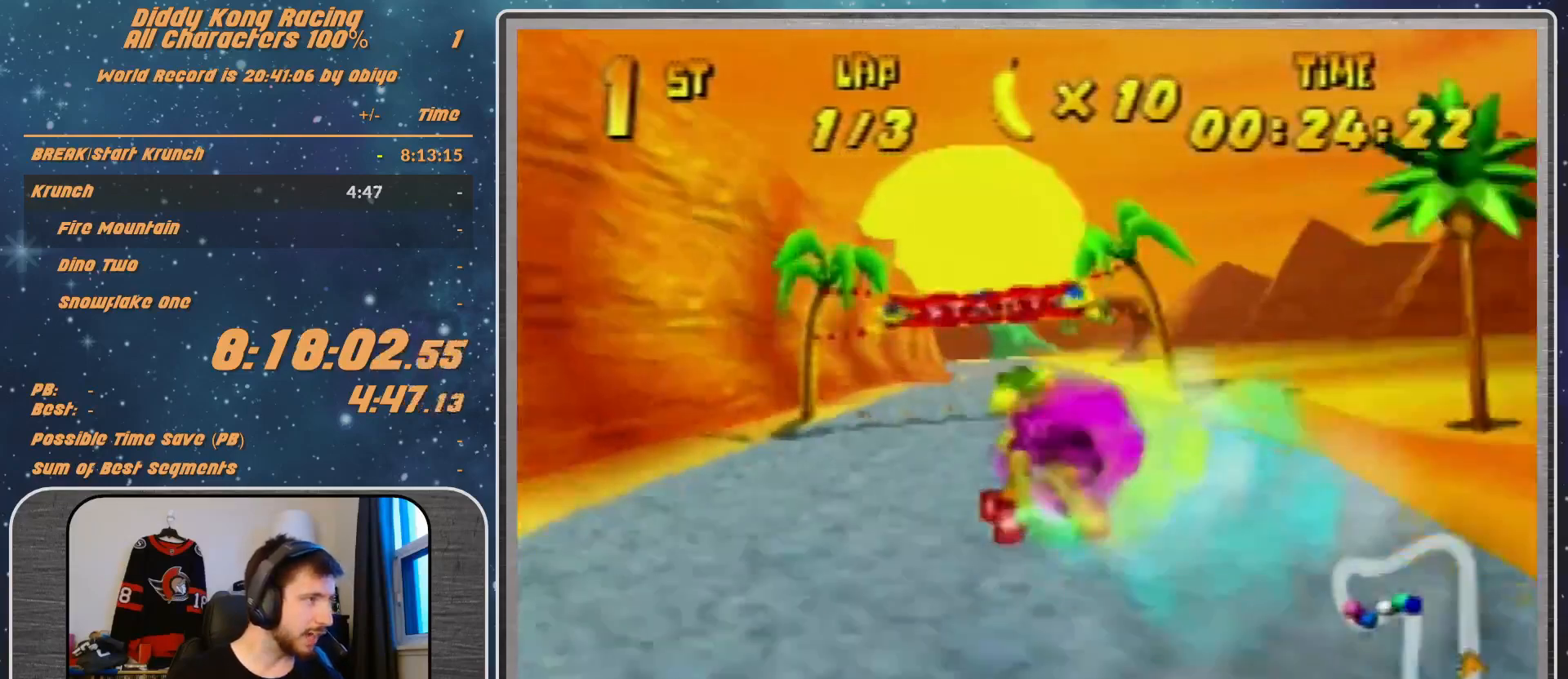
{"buttons": [], "left_stick": "center", "events": [[133, "left_stick", "up-right"], [167, "A", "down"], [333, "left_stick", "center"], [400, "A", "up"]]}
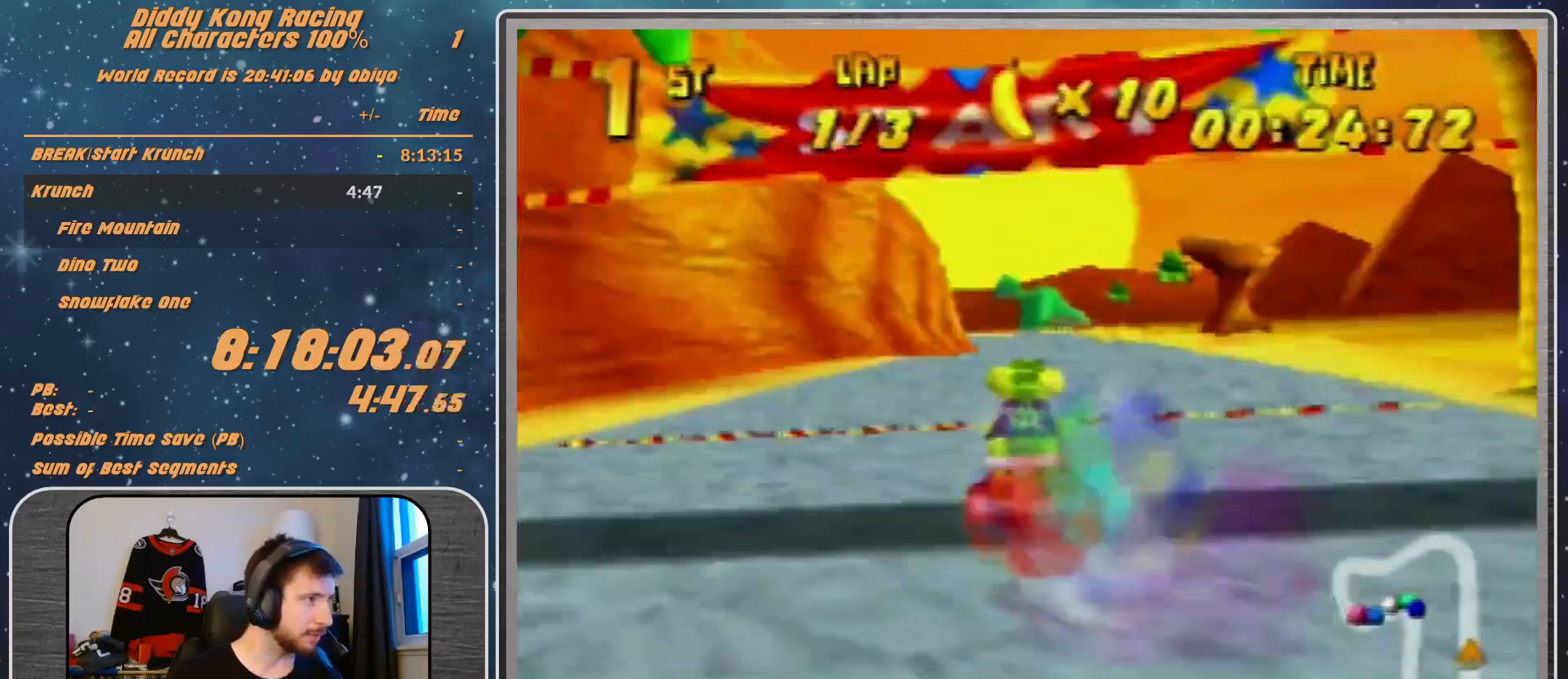
{"buttons": ["A", "R1"], "left_stick": "left", "events": [[67, "left_stick", "left"], [233, "left_stick", "center"], [367, "R1", "down"], [367, "left_stick", "left"], [500, "A", "down"]]}
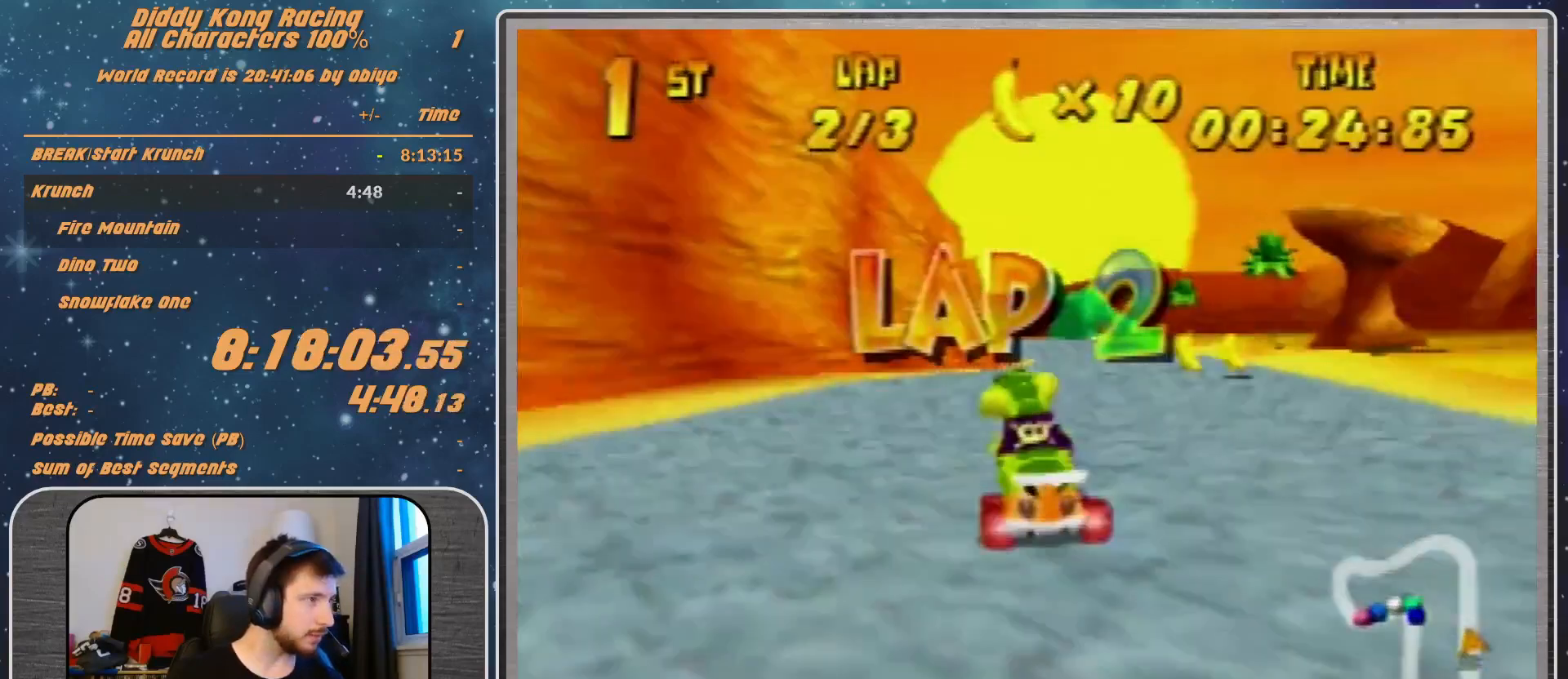
{"buttons": [], "left_stick": "up-right", "events": [[167, "A", "up"], [167, "left_stick", "up-right"], [267, "R1", "up"], [333, "A", "down"], [367, "A", "up"]]}
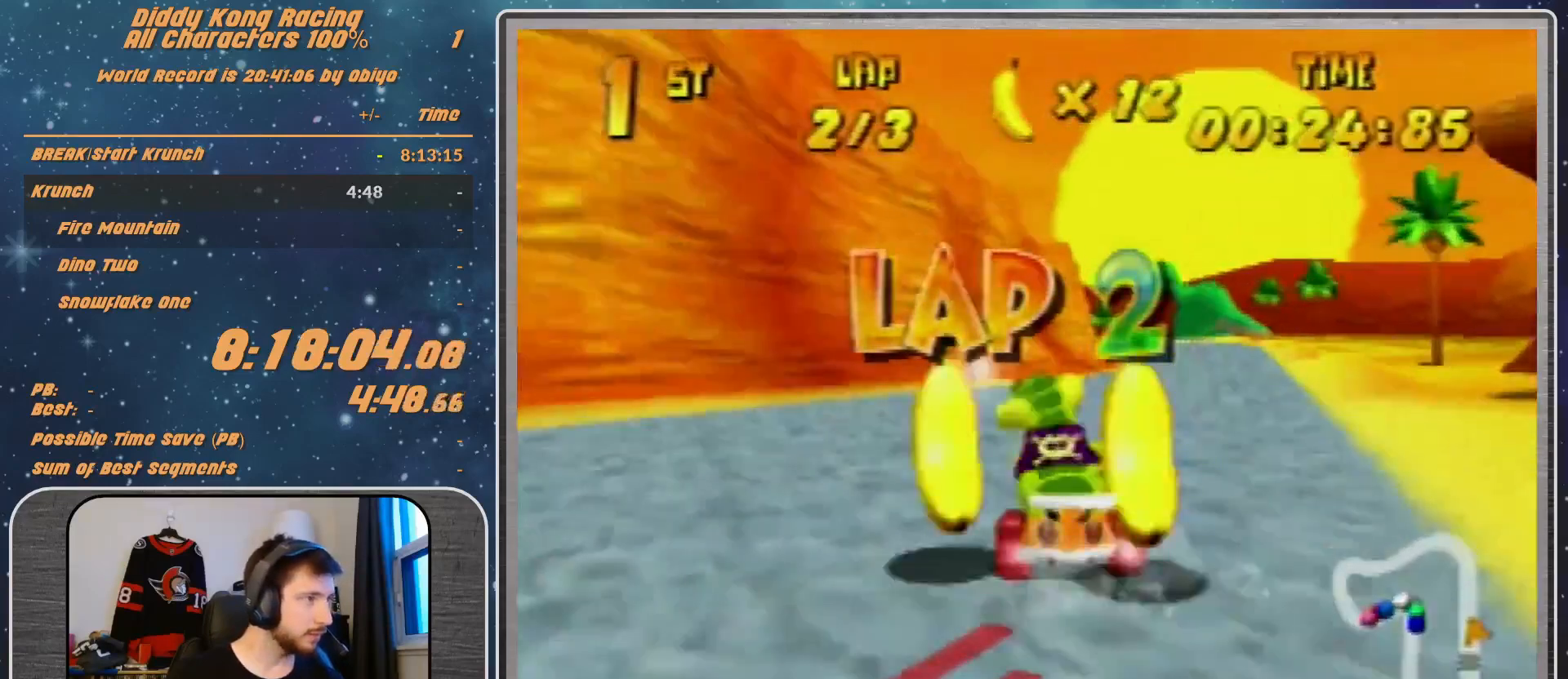
{"buttons": [], "left_stick": "center", "events": [[33, "left_stick", "center"], [133, "A", "down"], [333, "left_stick", "right"], [367, "A", "up"], [433, "A", "down"], [467, "A", "up"], [467, "left_stick", "center"]]}
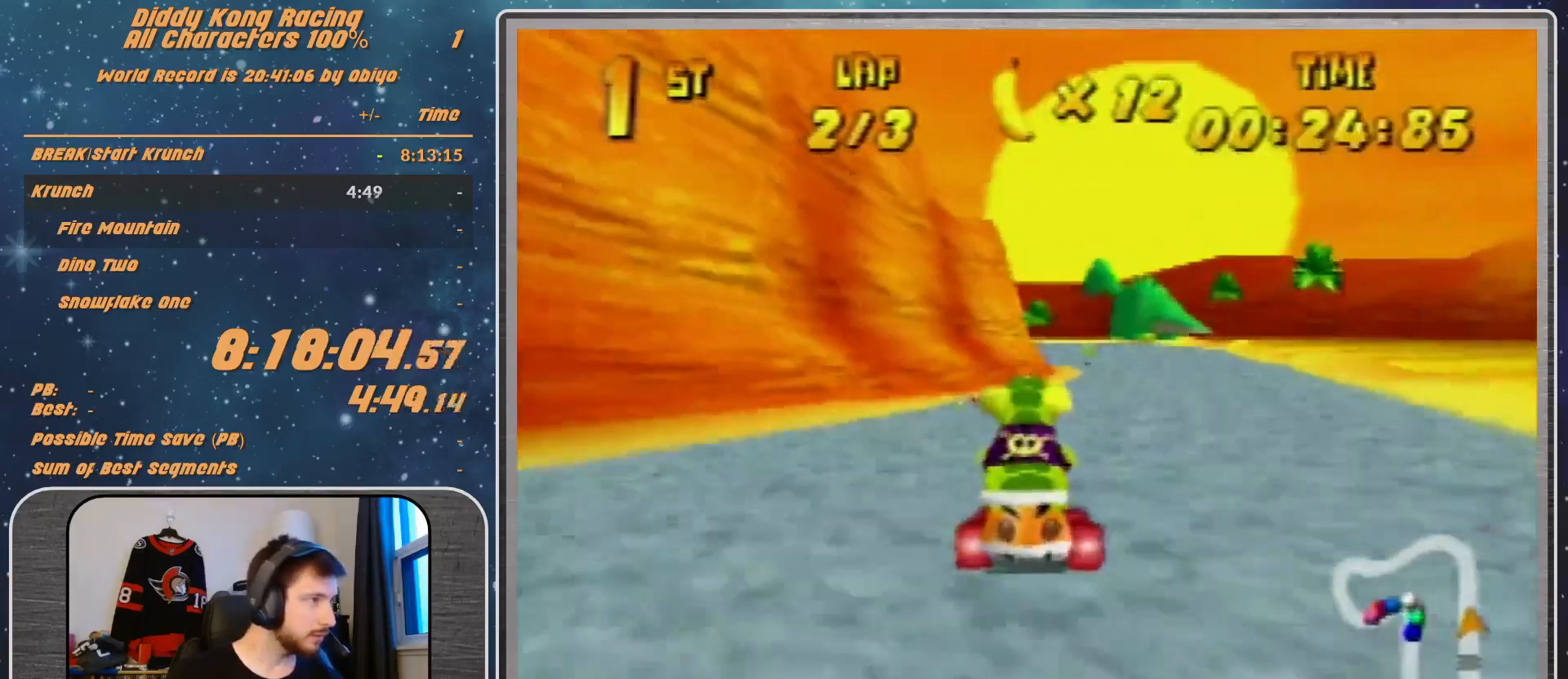
{"buttons": [], "left_stick": "right", "events": [[133, "A", "down"], [167, "A", "up"], [200, "left_stick", "right"], [233, "A", "down"], [267, "R1", "down"], [300, "A", "up"], [367, "A", "down"], [433, "A", "up"], [433, "R1", "up"]]}
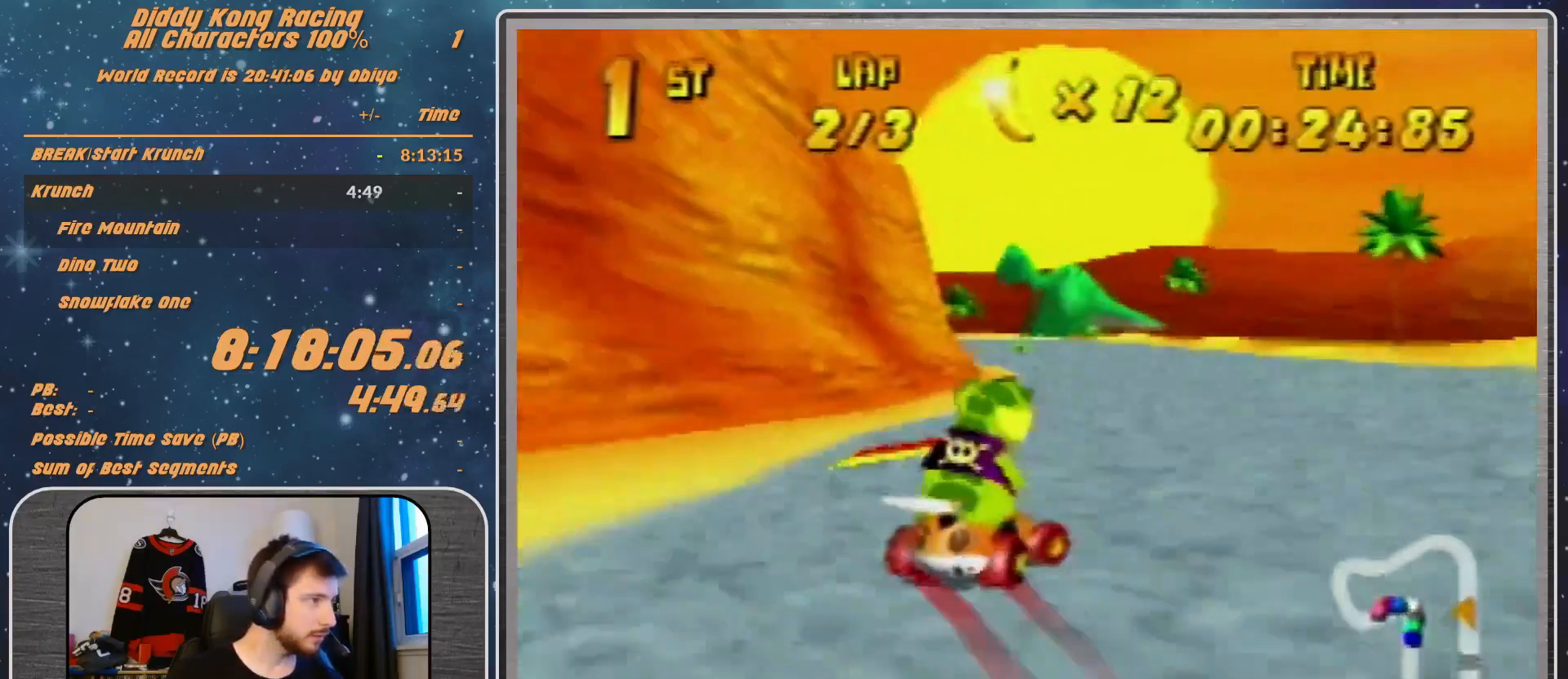
{"buttons": [], "left_stick": "left", "events": [[100, "left_stick", "left"]]}
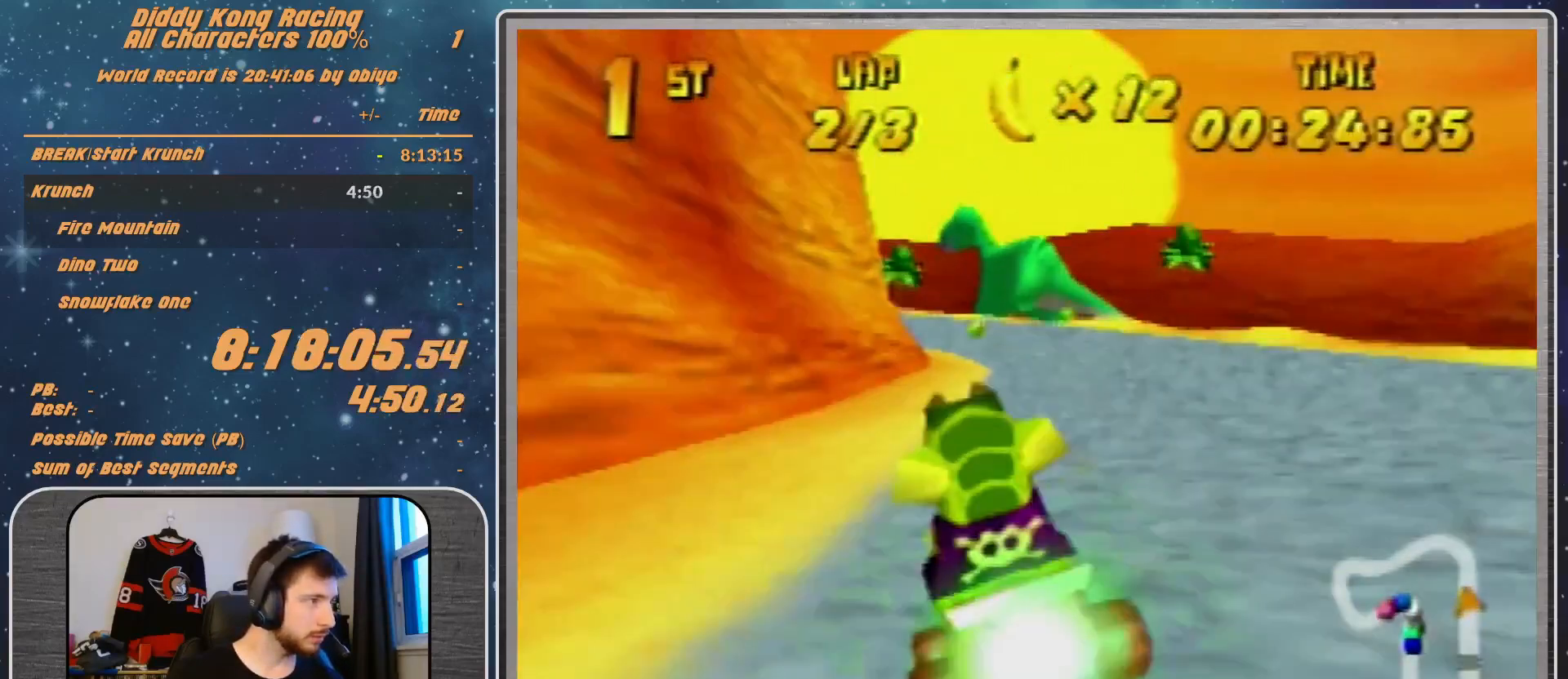
{"buttons": [], "left_stick": "left", "events": []}